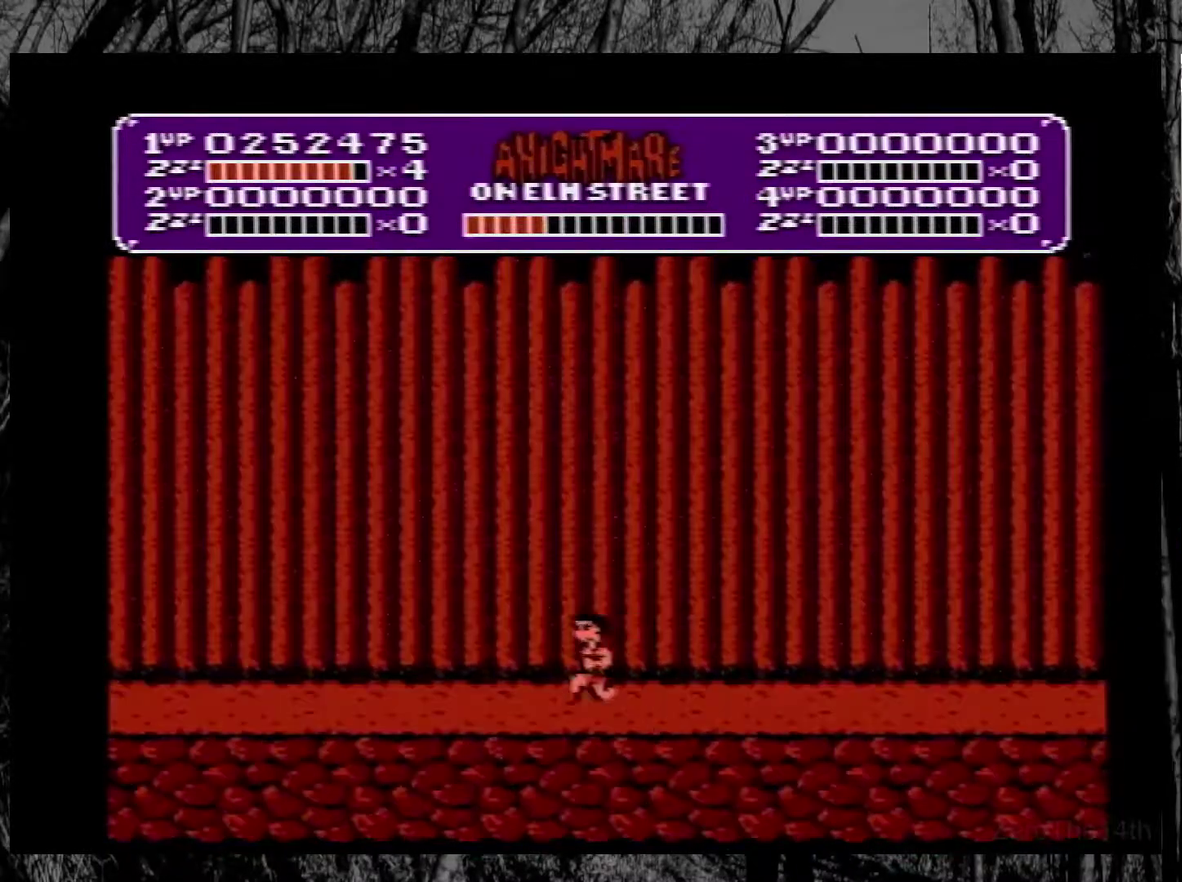
Gameplay with a controller (Nintendo layout); each line is a JSON object with the inputs held at the frame after it. "events" lists button and stick changes between this image and that frame as [ms after this image, input, new state], when the widget could be followed in between. Not read: L3 R3.
{"buttons": ["DPAD_RIGHT"], "events": [[217, "DPAD_LEFT", "up"], [400, "DPAD_RIGHT", "down"]]}
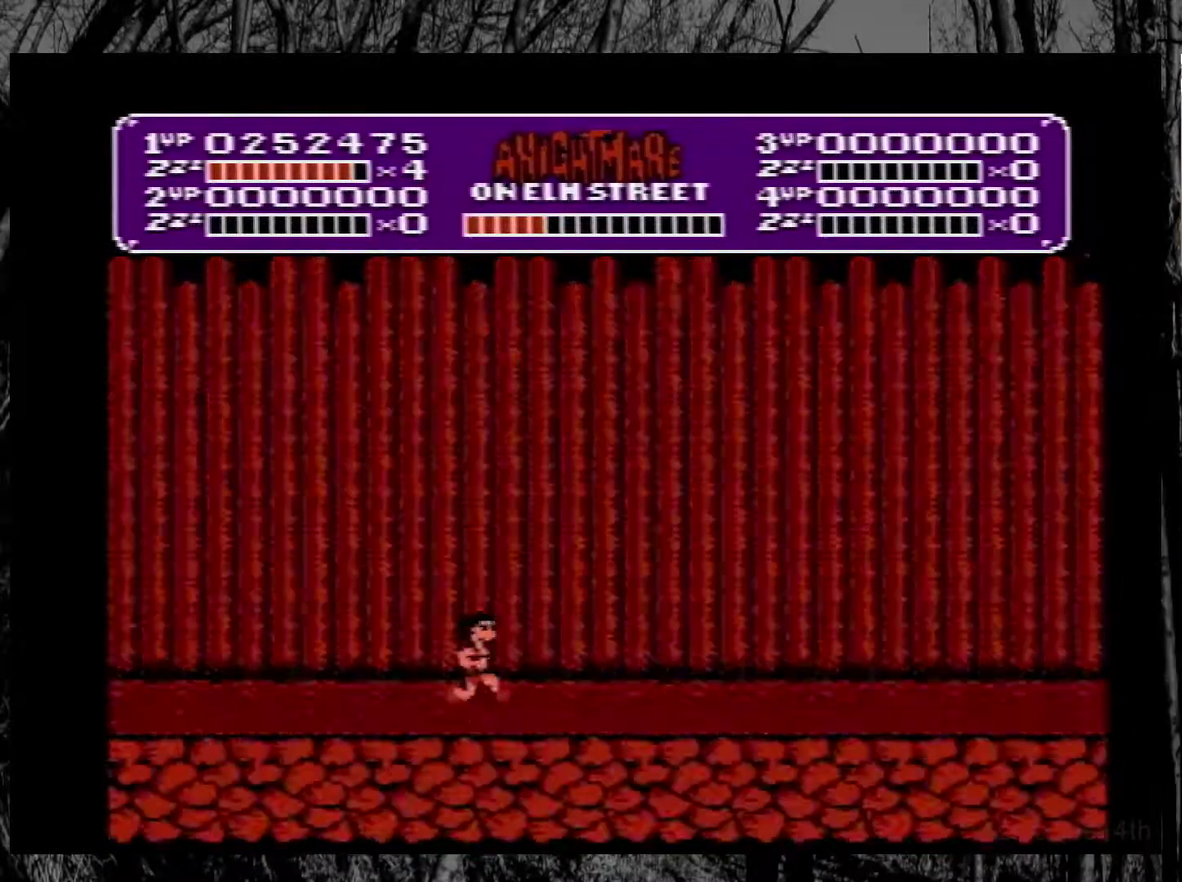
{"buttons": [], "events": [[50, "DPAD_RIGHT", "up"], [417, "DPAD_RIGHT", "down"], [500, "DPAD_RIGHT", "up"]]}
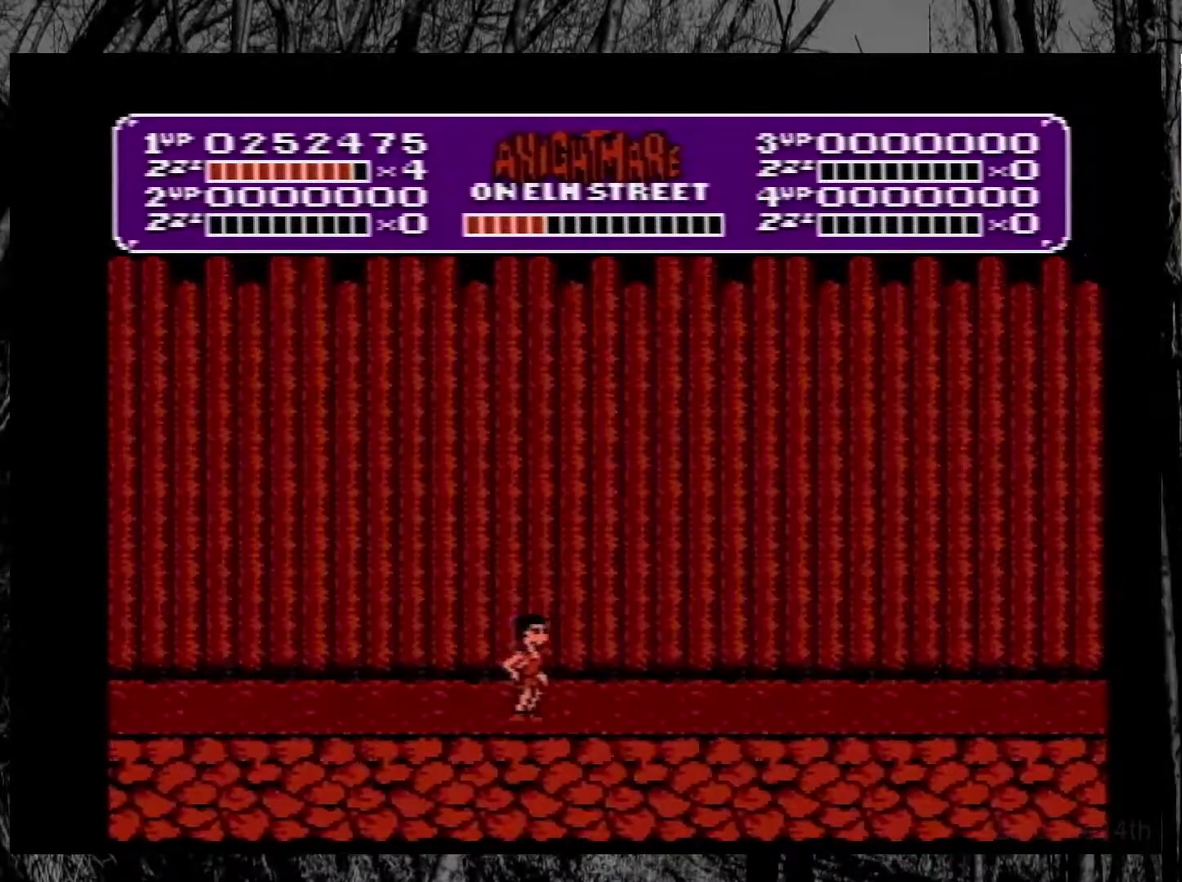
{"buttons": [], "events": []}
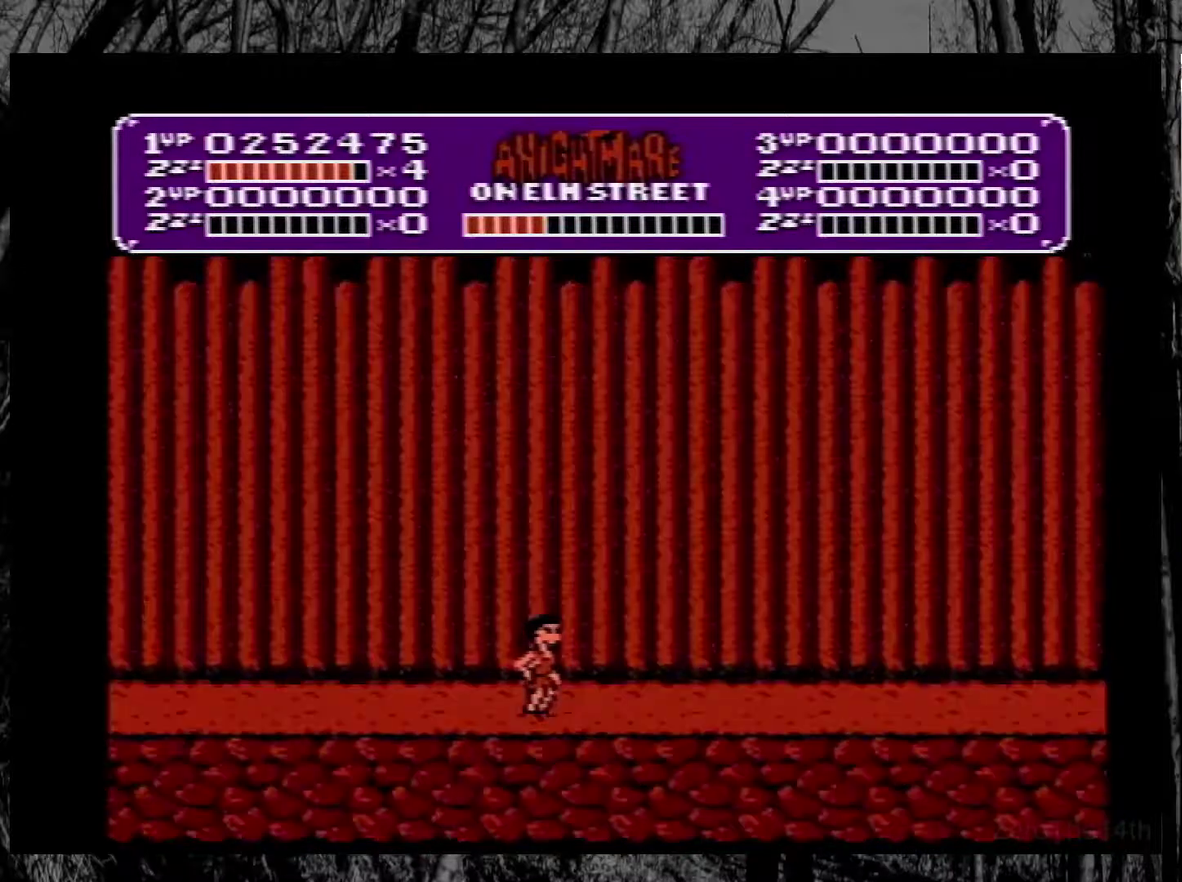
{"buttons": [], "events": [[83, "DPAD_RIGHT", "down"], [167, "DPAD_RIGHT", "up"]]}
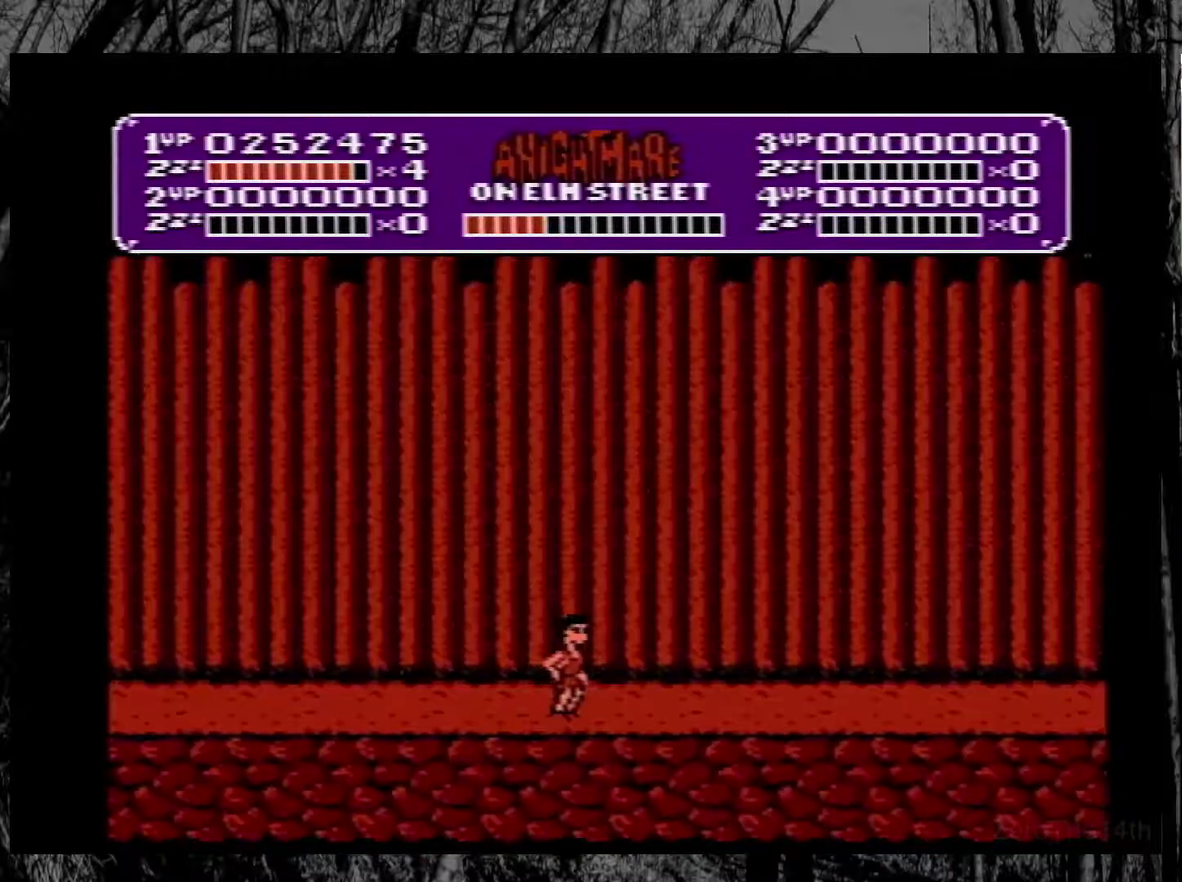
{"buttons": [], "events": []}
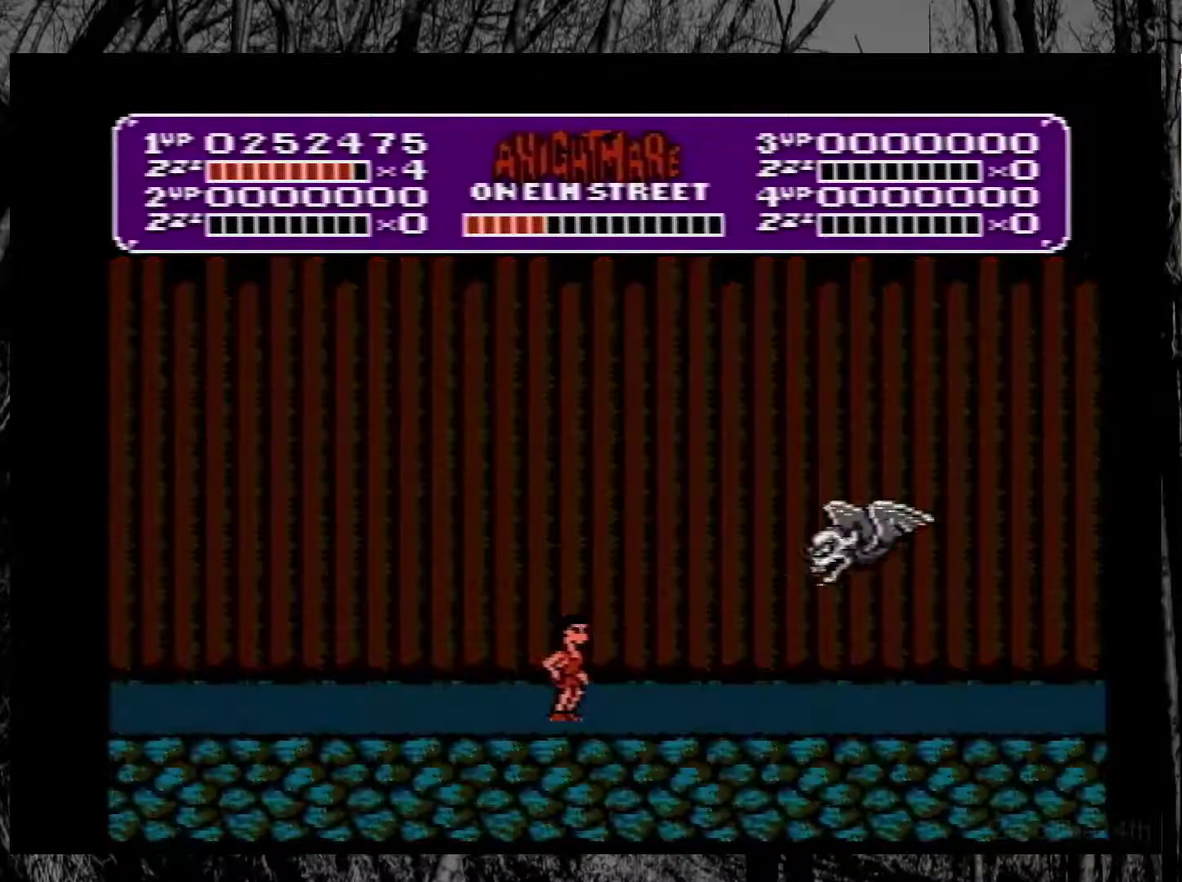
{"buttons": ["A", "B"], "events": [[167, "A", "down"], [267, "B", "down"]]}
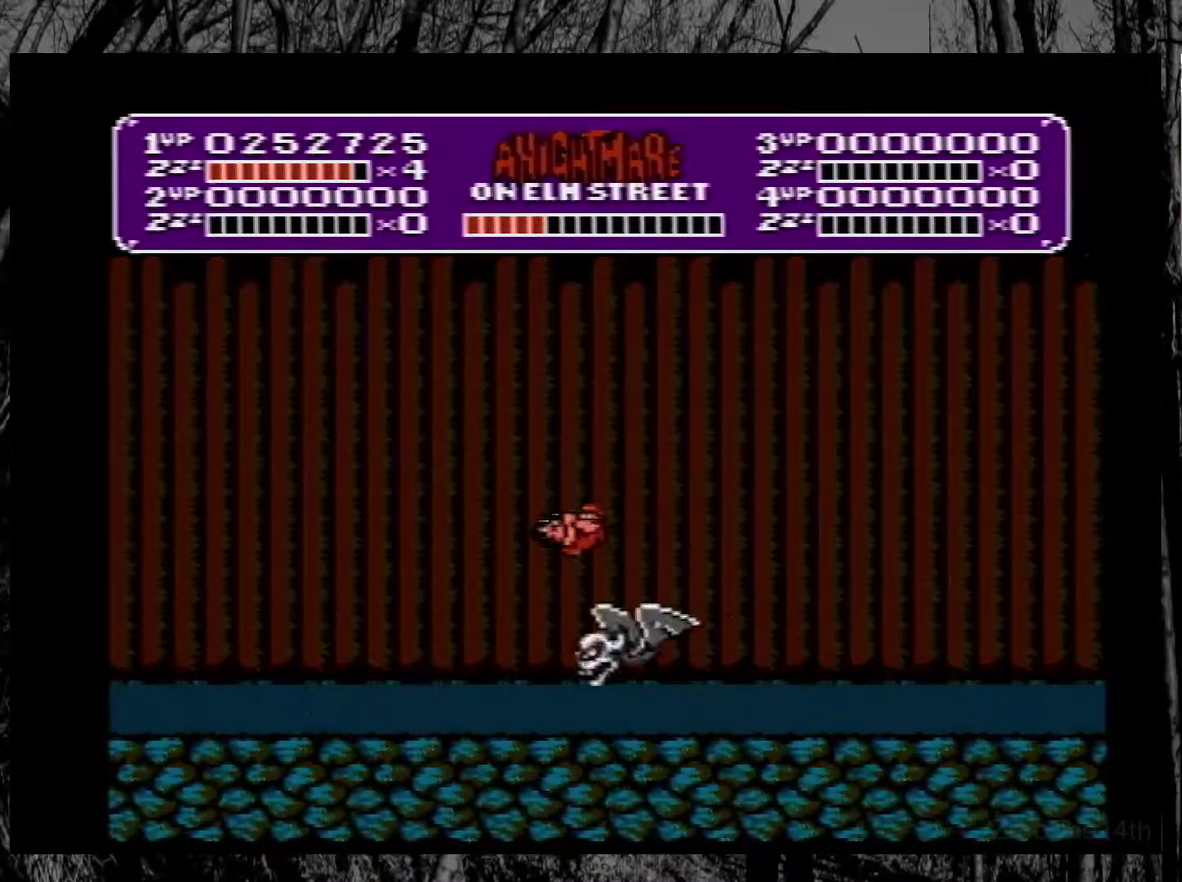
{"buttons": ["DPAD_LEFT"], "events": [[17, "B", "up"], [50, "A", "up"], [250, "DPAD_LEFT", "down"]]}
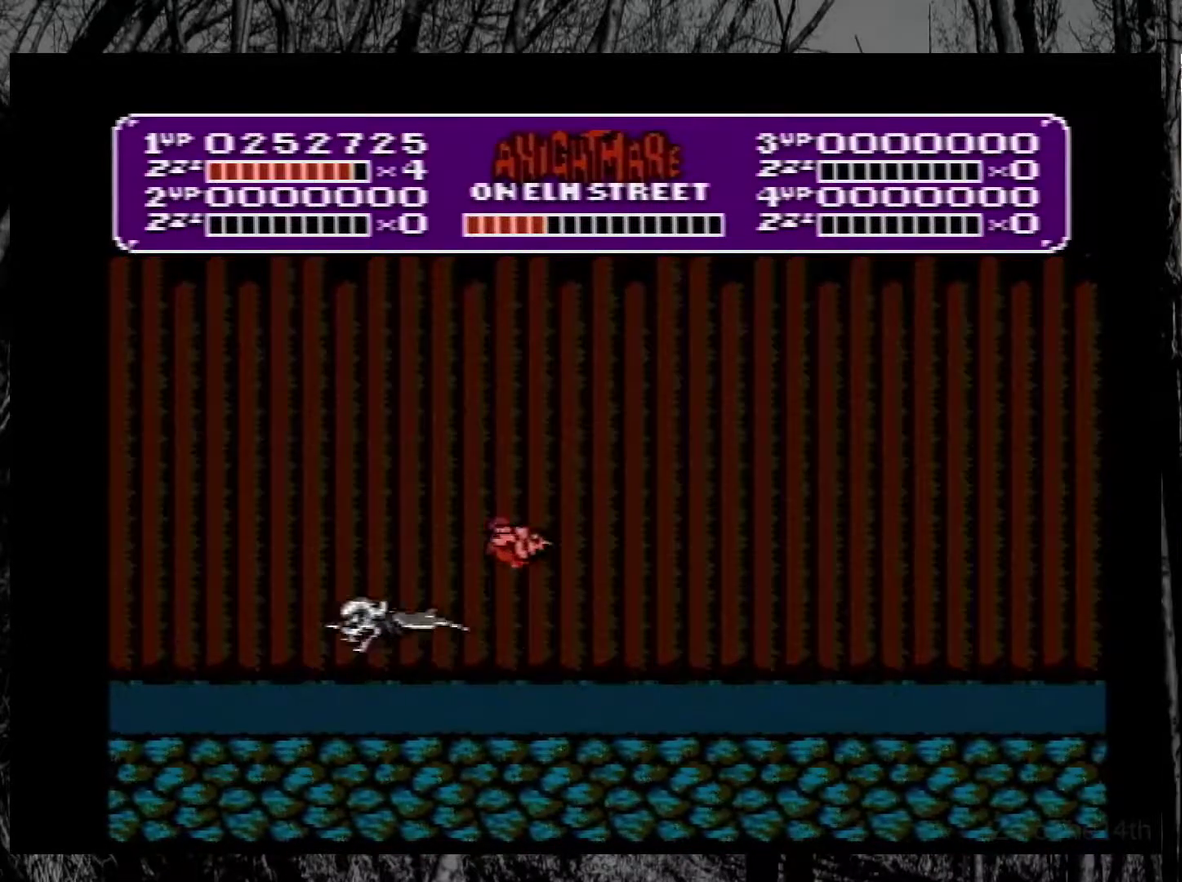
{"buttons": [], "events": [[50, "B", "down"], [133, "DPAD_LEFT", "up"], [183, "B", "up"]]}
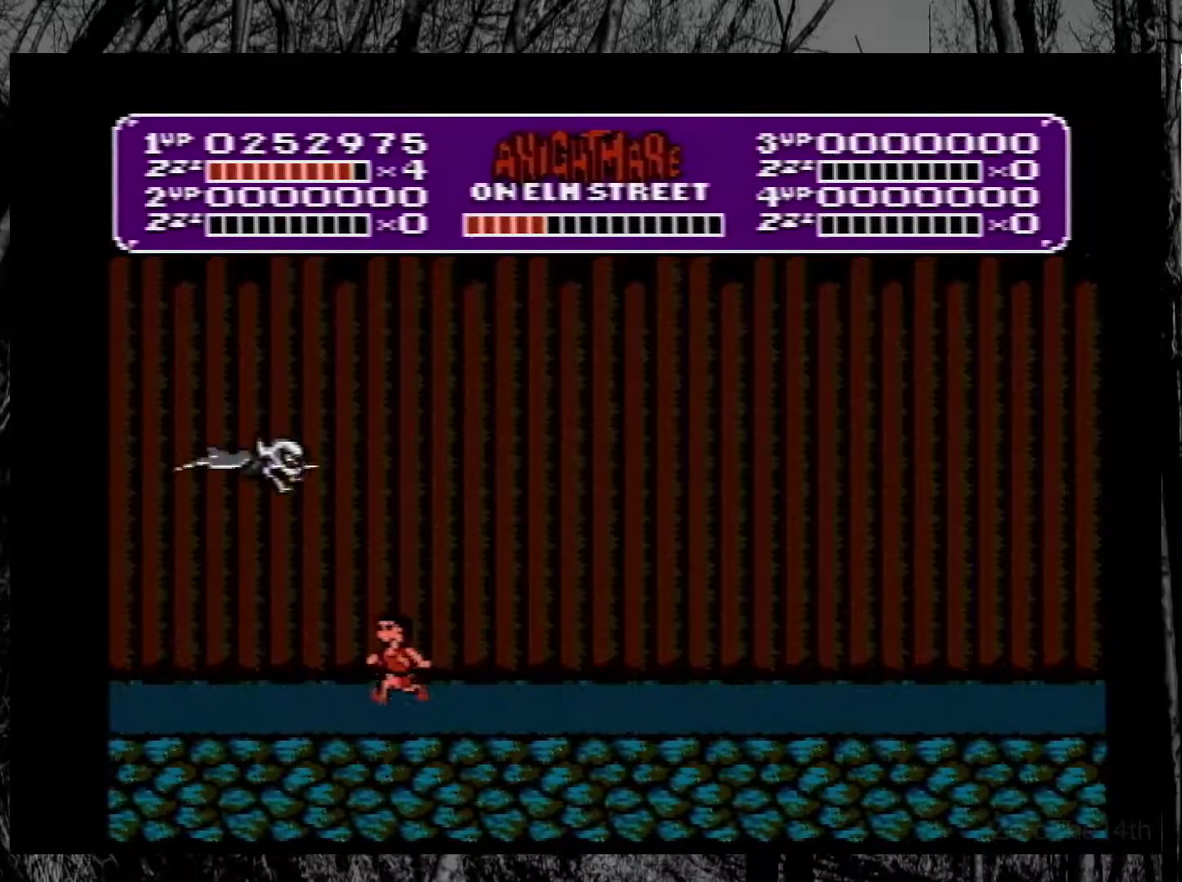
{"buttons": ["A", "DPAD_RIGHT"], "events": [[233, "A", "down"], [333, "DPAD_RIGHT", "down"]]}
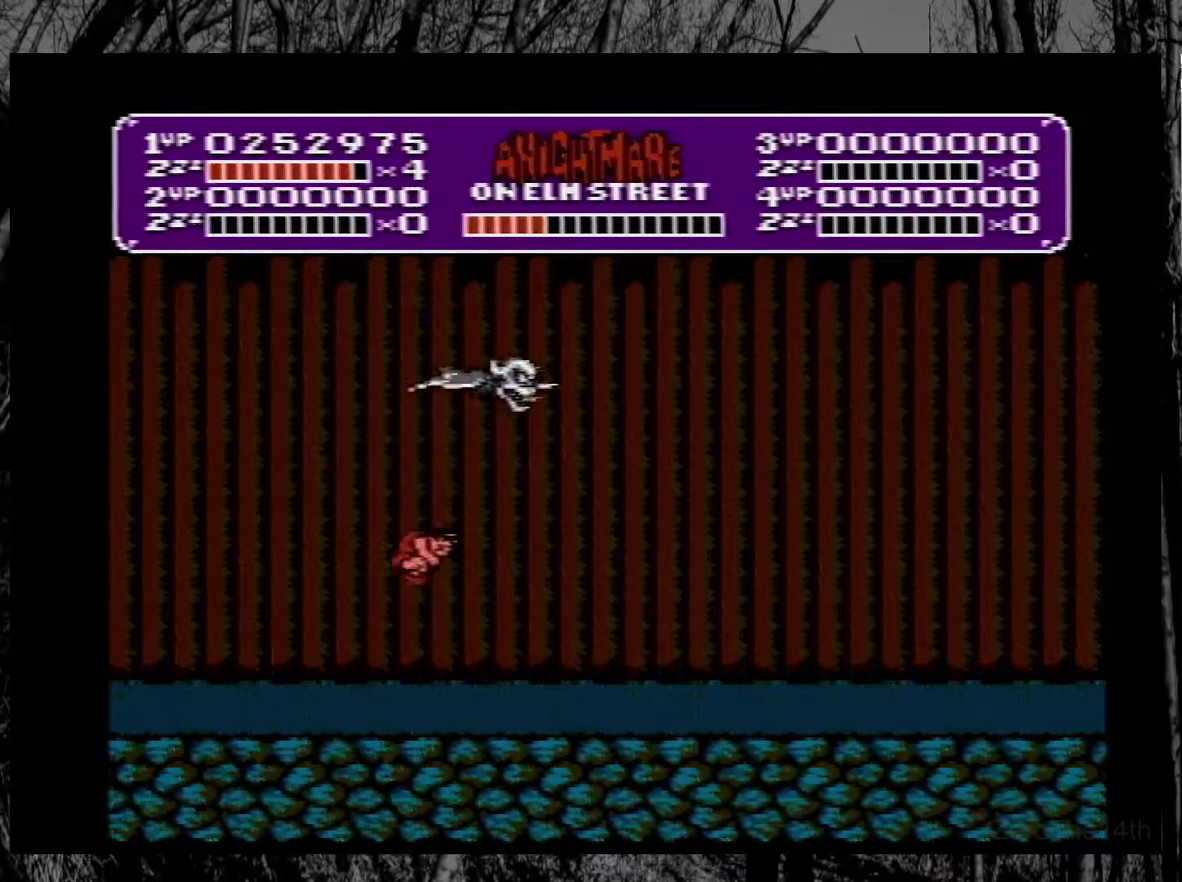
{"buttons": ["B", "DPAD_RIGHT"], "events": [[267, "A", "up"], [367, "B", "down"], [417, "B", "up"], [467, "B", "down"]]}
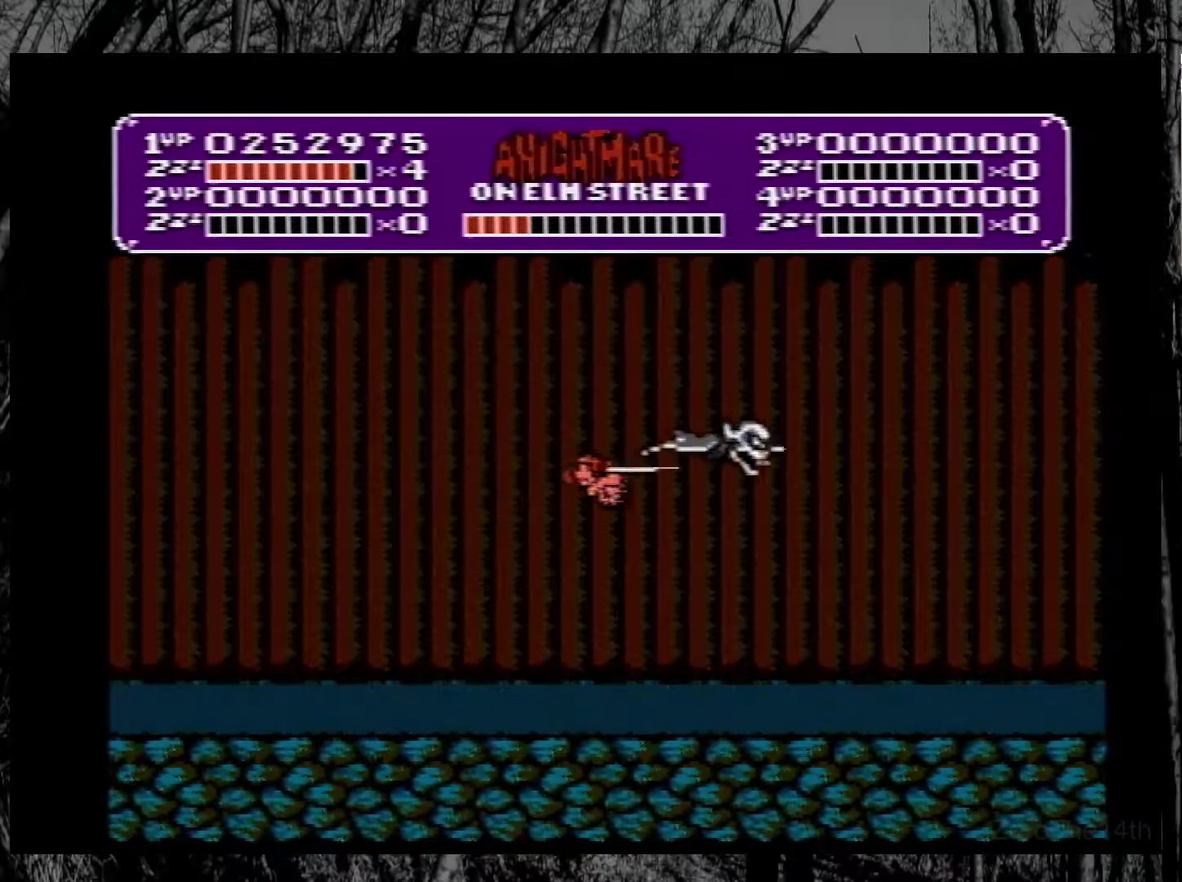
{"buttons": ["B", "DPAD_LEFT"], "events": [[50, "B", "up"], [100, "B", "down"], [167, "B", "up"], [233, "B", "down"], [300, "B", "up"], [350, "B", "down"], [400, "B", "up"], [450, "B", "down"], [450, "DPAD_RIGHT", "up"], [500, "DPAD_LEFT", "down"]]}
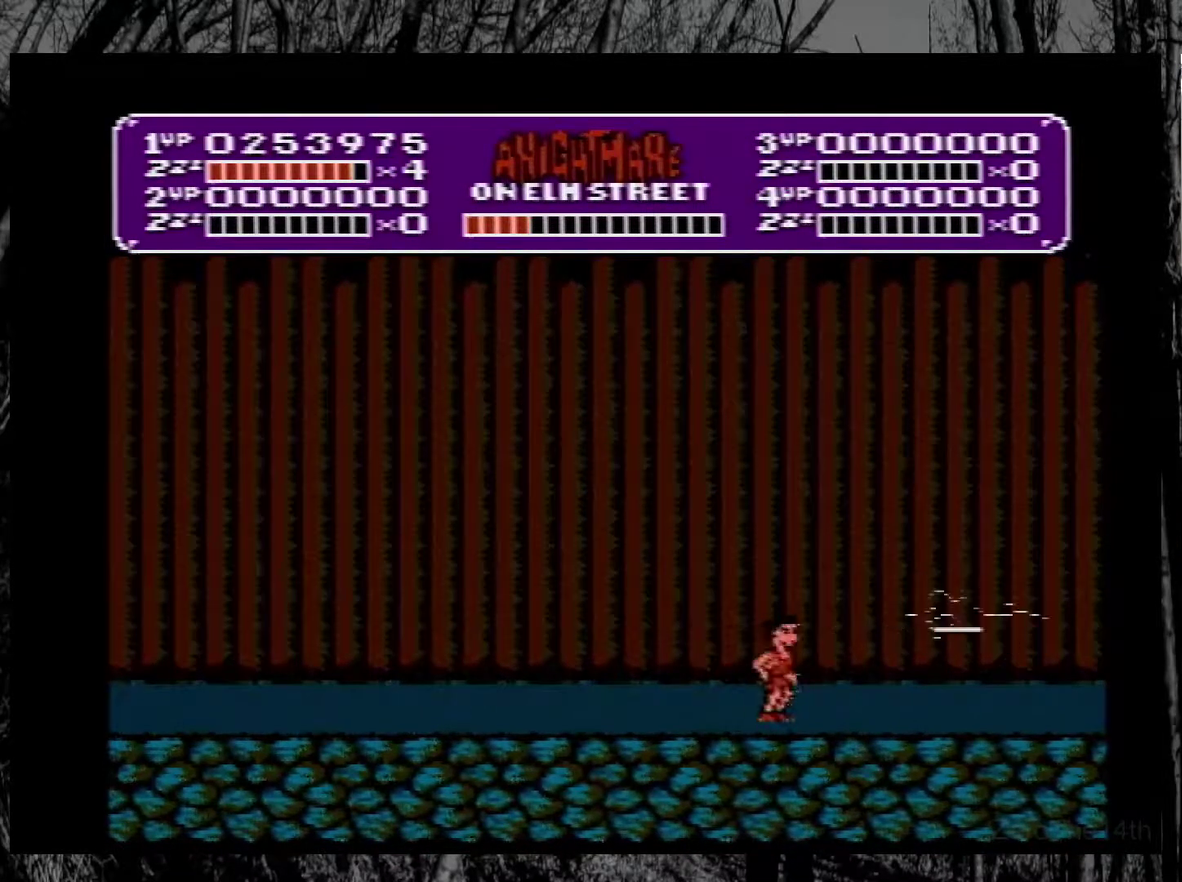
{"buttons": ["A", "DPAD_RIGHT"], "events": [[17, "B", "up"], [100, "A", "down"], [383, "DPAD_LEFT", "up"], [417, "DPAD_RIGHT", "down"]]}
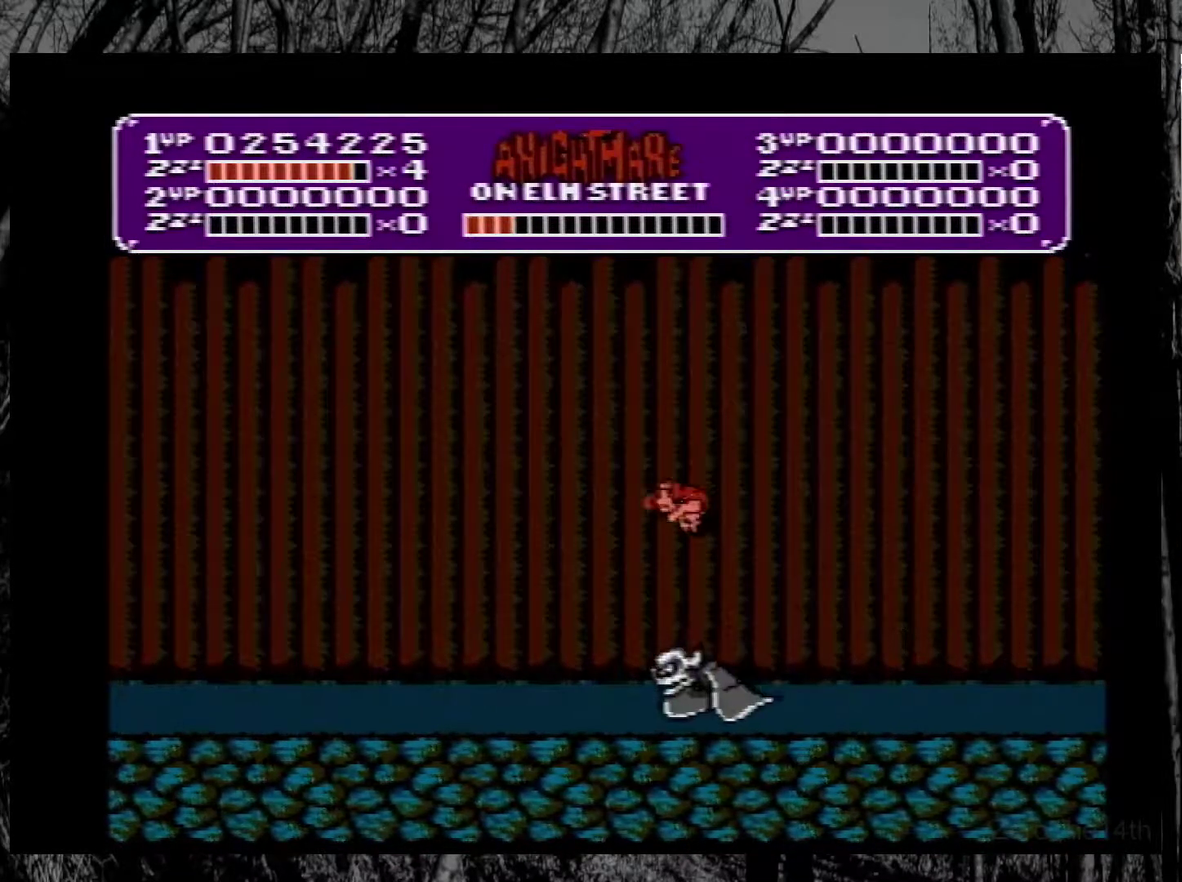
{"buttons": ["B", "DPAD_LEFT"], "events": [[33, "A", "up"], [67, "DPAD_RIGHT", "up"], [100, "DPAD_LEFT", "down"], [433, "B", "down"]]}
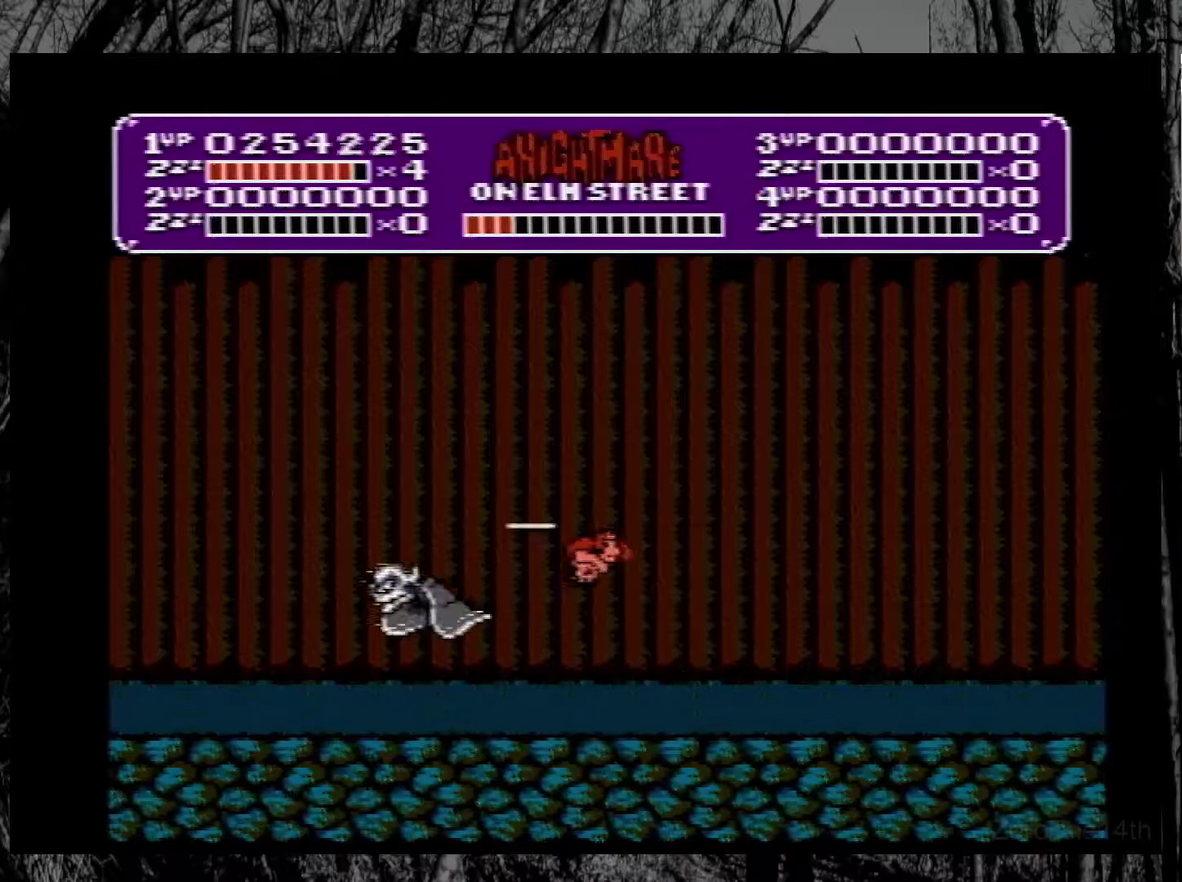
{"buttons": [], "events": [[67, "B", "up"], [417, "DPAD_LEFT", "up"]]}
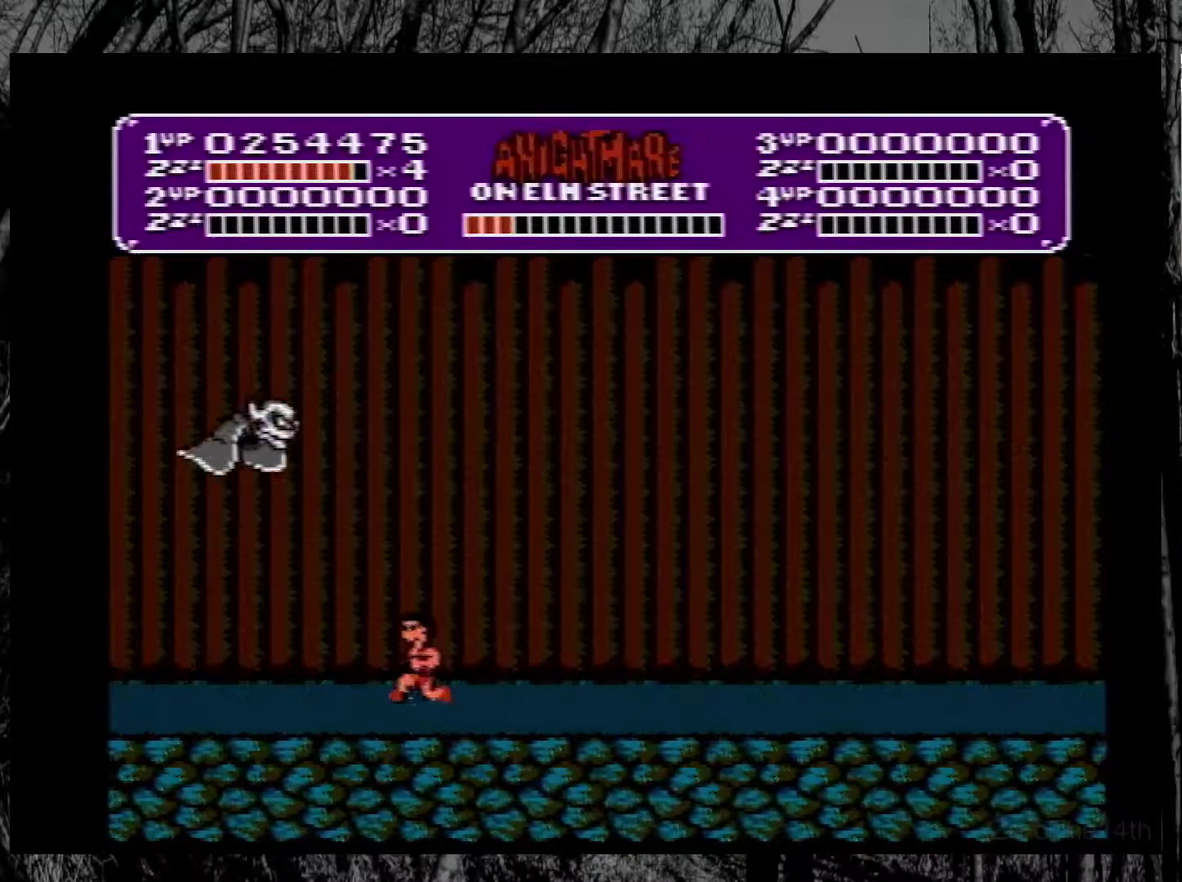
{"buttons": ["A", "DPAD_RIGHT"], "events": [[200, "A", "down"], [283, "DPAD_RIGHT", "down"]]}
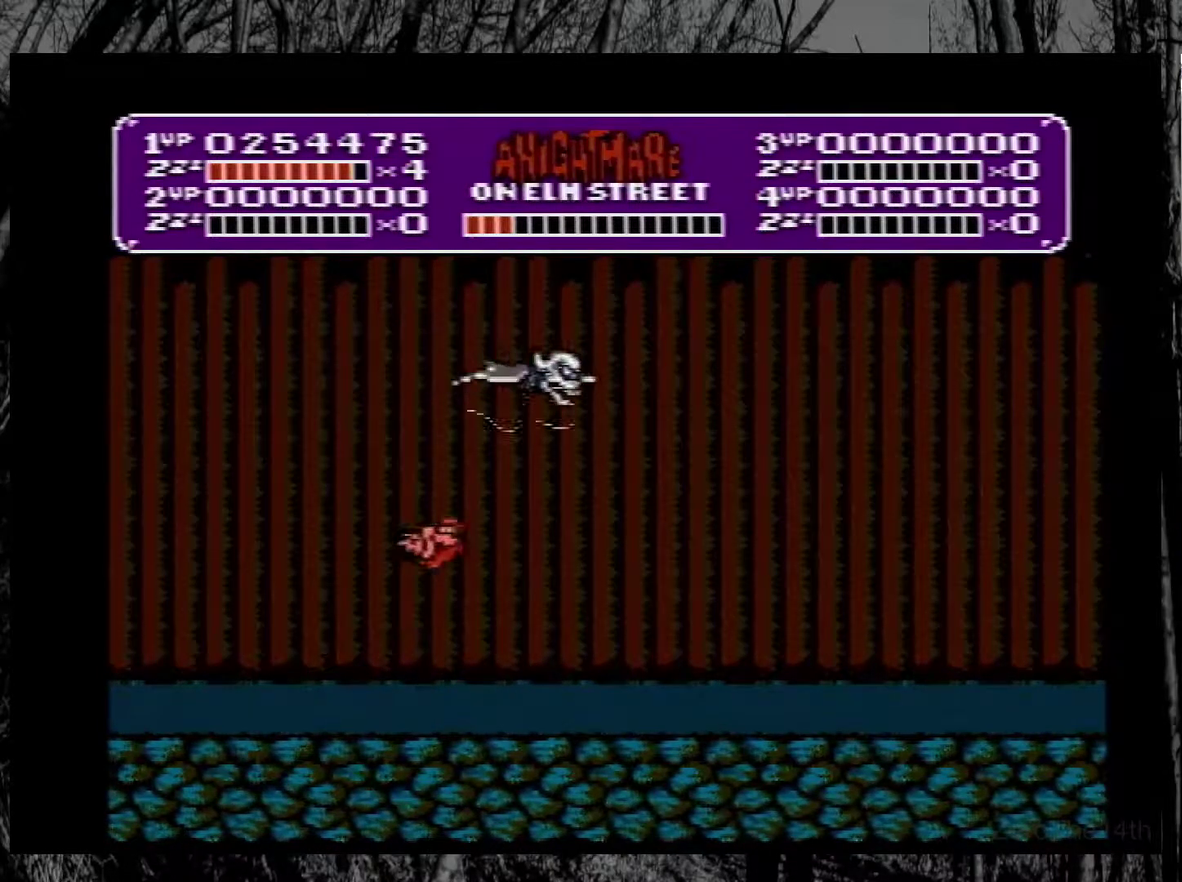
{"buttons": ["B", "DPAD_RIGHT"], "events": [[150, "A", "up"], [200, "B", "down"], [283, "B", "up"], [333, "B", "down"], [417, "B", "up"], [483, "B", "down"]]}
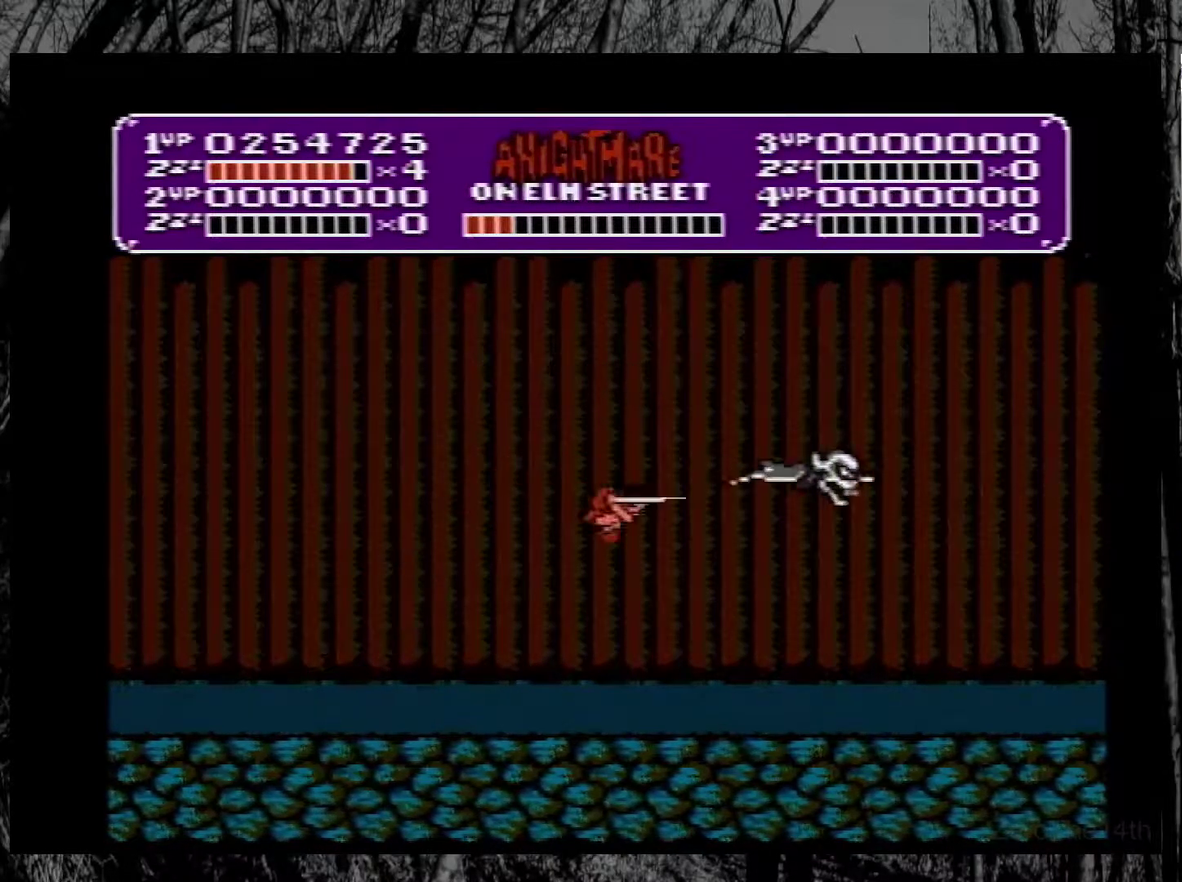
{"buttons": ["A", "DPAD_LEFT"], "events": [[33, "B", "up"], [83, "B", "down"], [167, "B", "up"], [217, "B", "down"], [250, "DPAD_RIGHT", "up"], [300, "B", "up"], [317, "DPAD_LEFT", "down"], [417, "A", "down"]]}
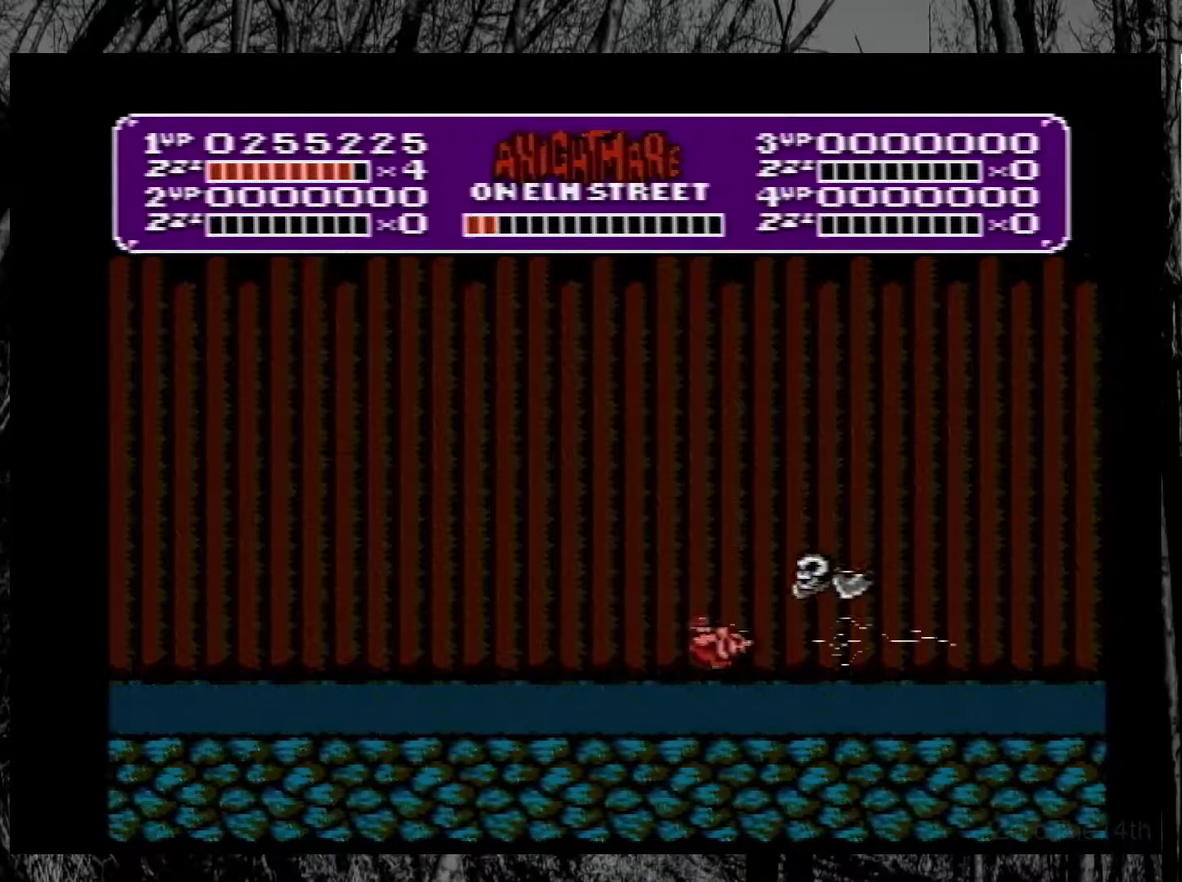
{"buttons": ["DPAD_LEFT"], "events": [[33, "DPAD_LEFT", "up"], [250, "DPAD_LEFT", "down"], [450, "A", "up"]]}
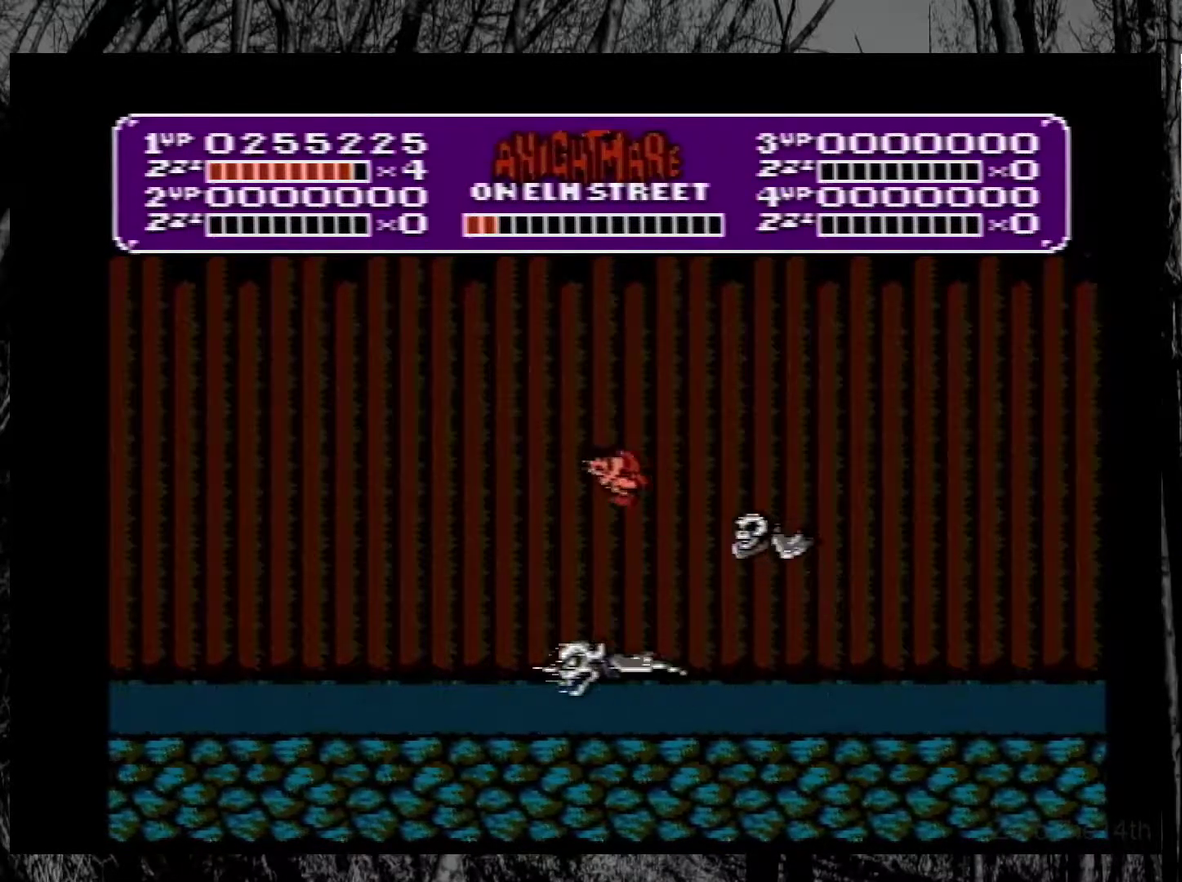
{"buttons": ["DPAD_LEFT"], "events": [[167, "DPAD_LEFT", "up"], [167, "DPAD_RIGHT", "down"], [267, "DPAD_RIGHT", "up"], [283, "DPAD_LEFT", "down"], [333, "B", "down"], [483, "B", "up"]]}
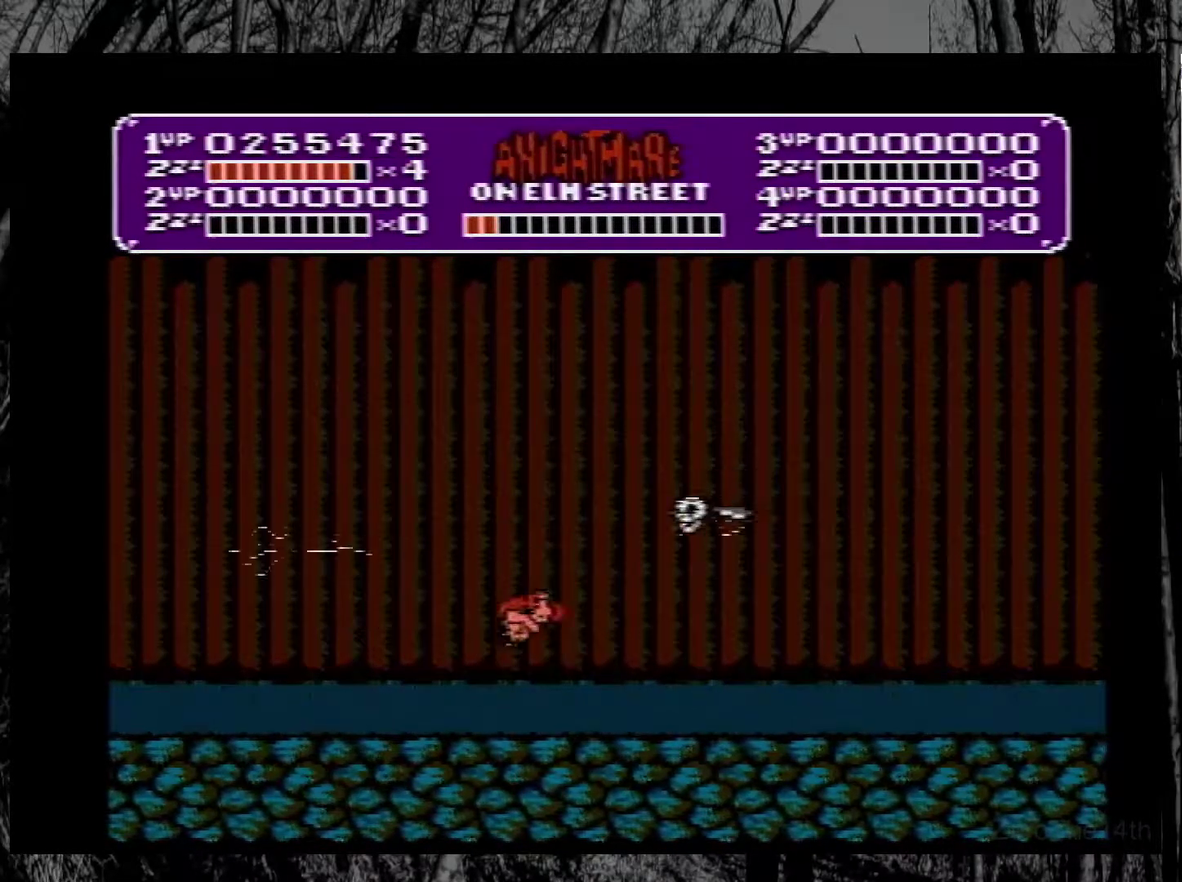
{"buttons": ["DPAD_RIGHT"], "events": [[417, "DPAD_LEFT", "up"], [467, "DPAD_RIGHT", "down"]]}
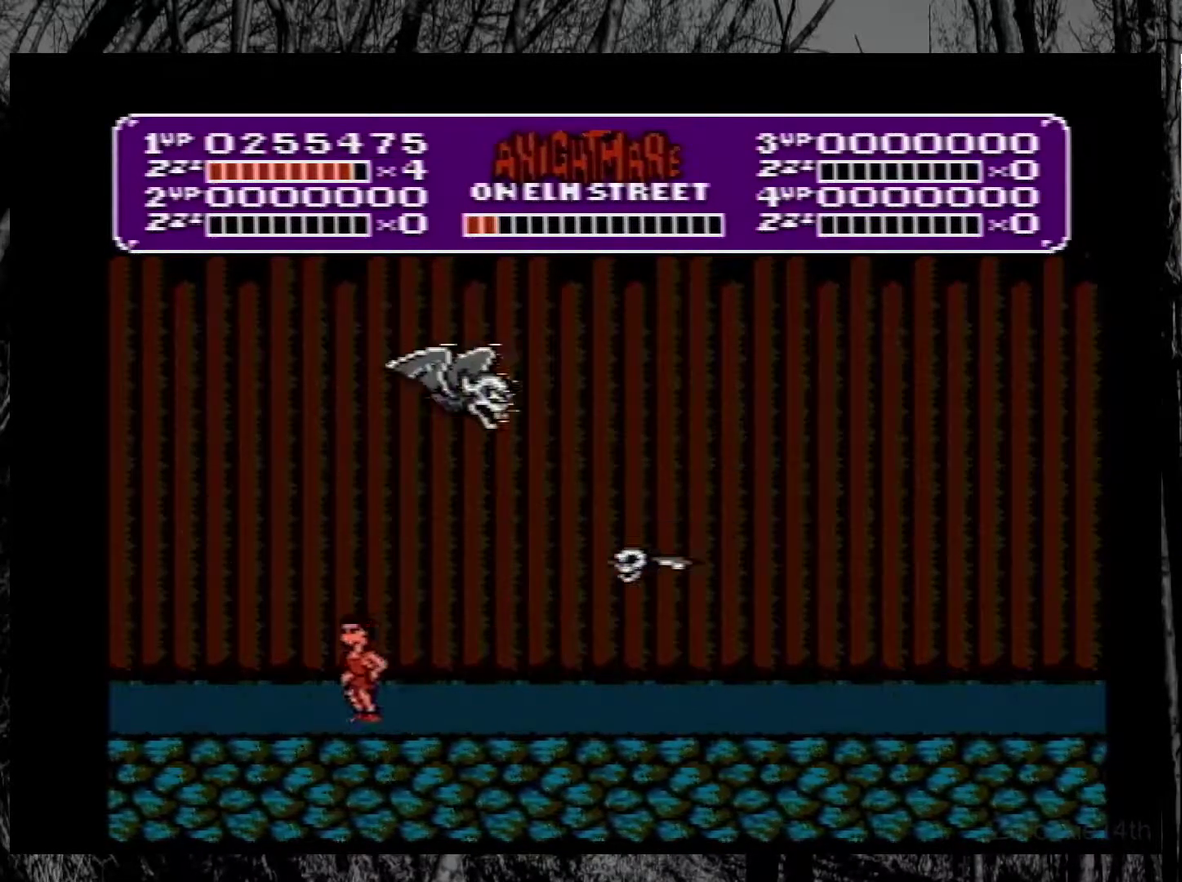
{"buttons": [], "events": [[17, "A", "down"], [67, "DPAD_RIGHT", "up"], [150, "A", "up"], [150, "B", "down"], [283, "B", "up"]]}
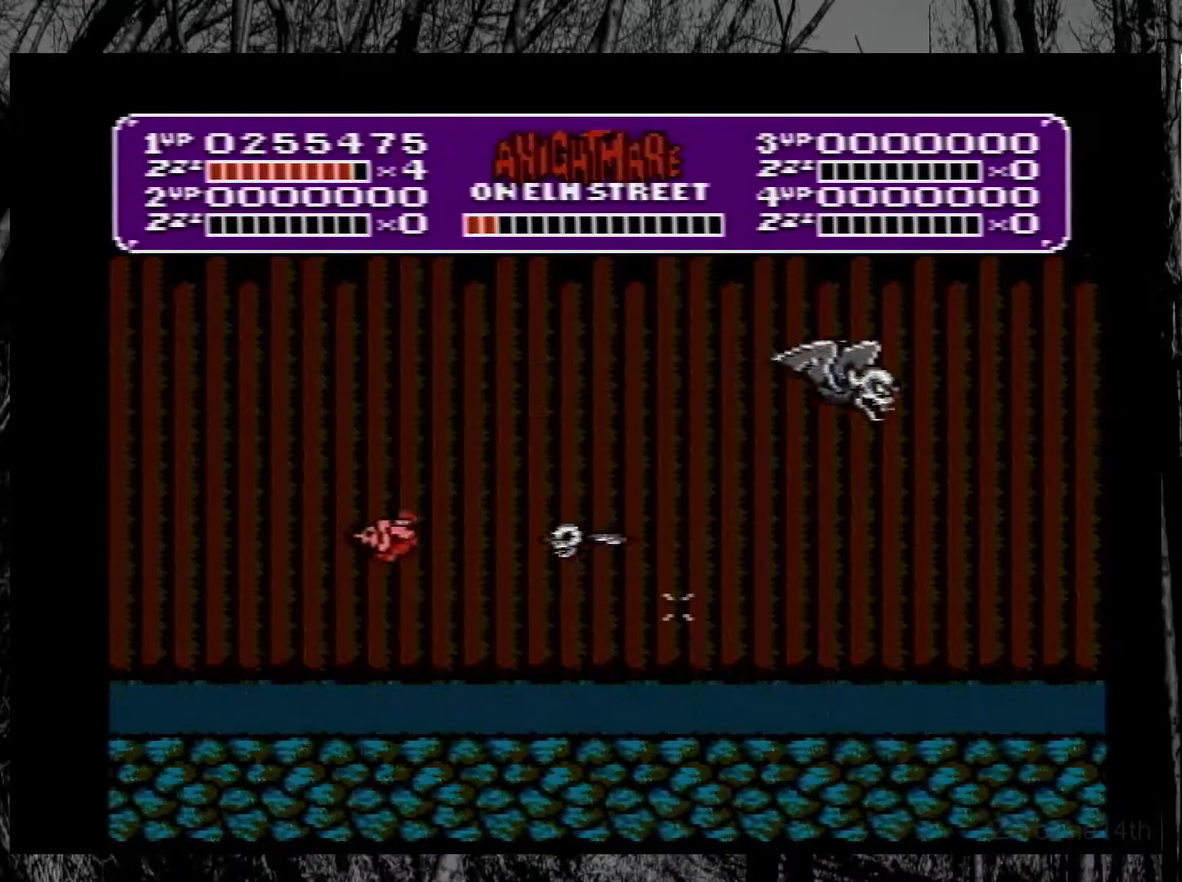
{"buttons": [], "events": [[33, "B", "down"], [133, "B", "up"], [183, "B", "down"], [300, "B", "up"]]}
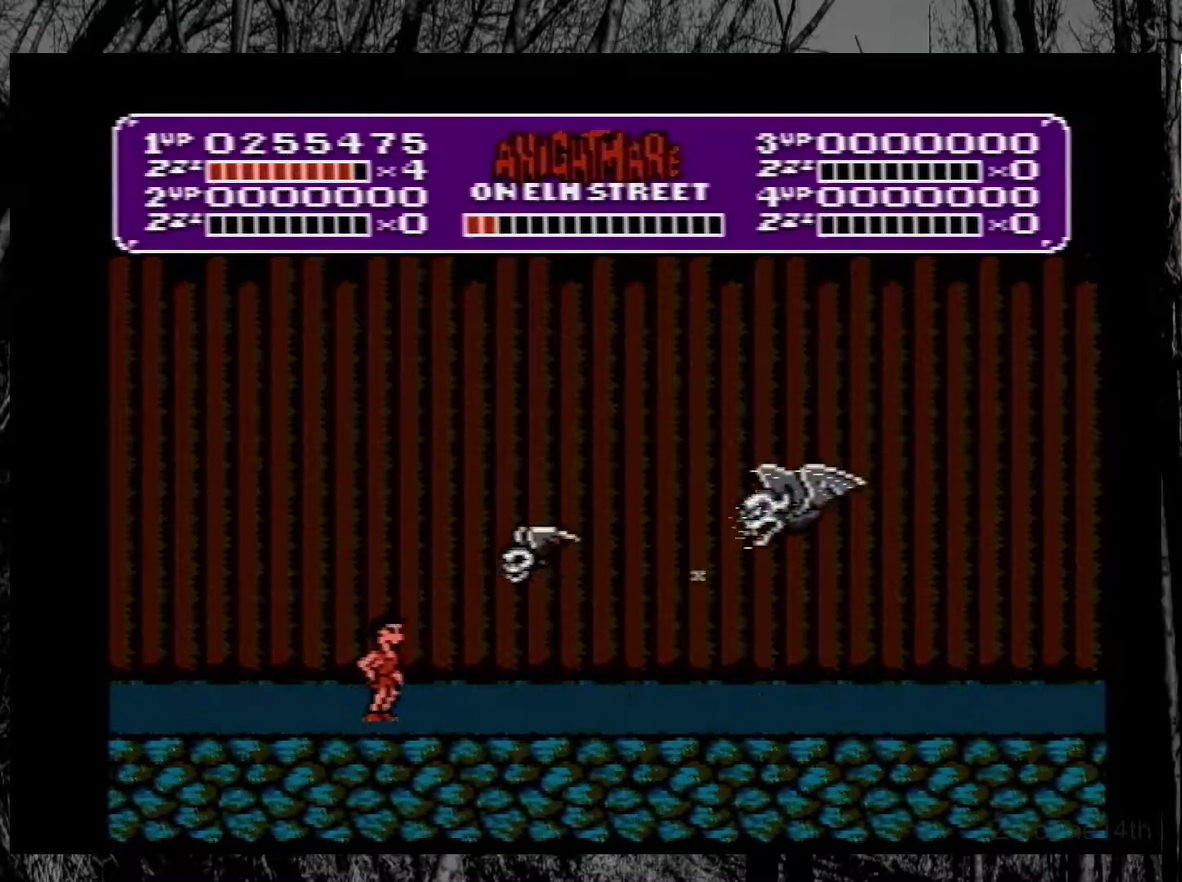
{"buttons": [], "events": [[100, "DPAD_RIGHT", "down"], [233, "B", "down"], [283, "DPAD_RIGHT", "up"], [483, "B", "up"]]}
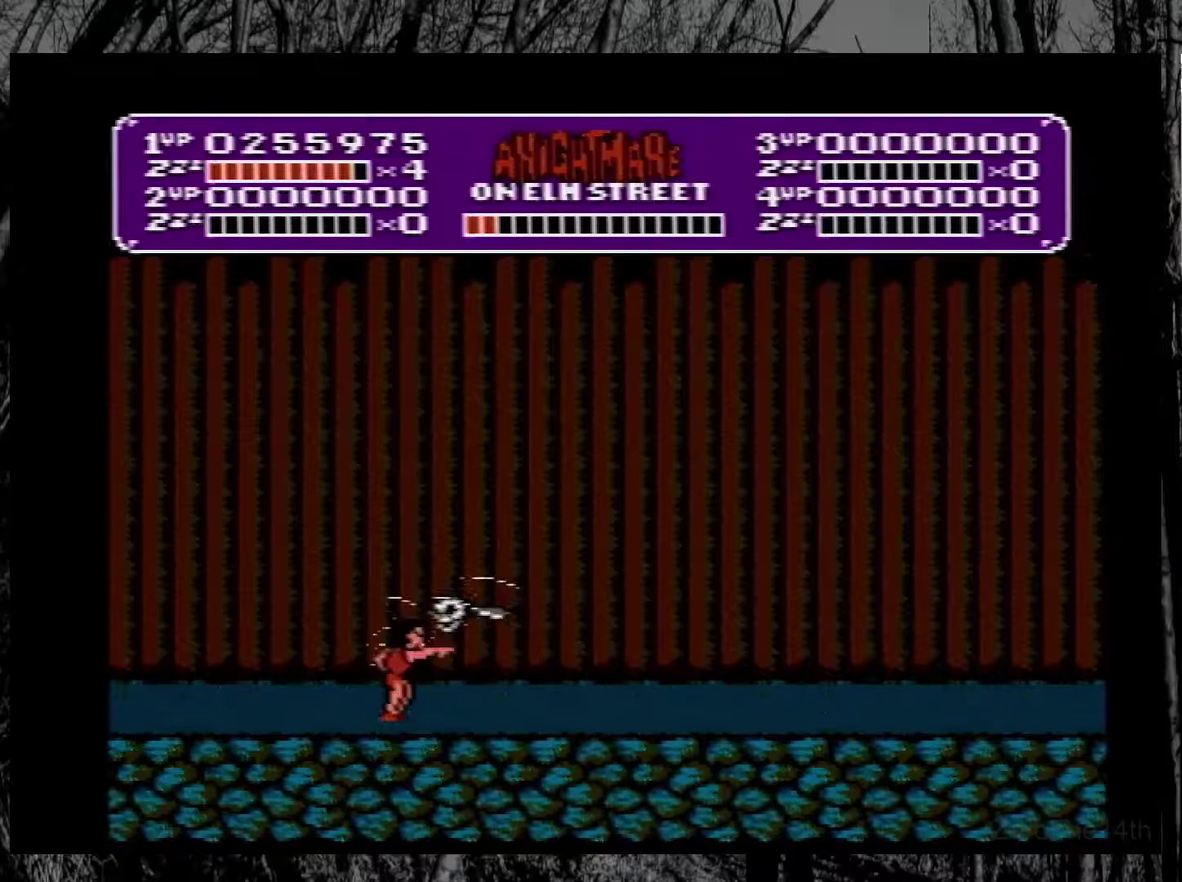
{"buttons": ["DPAD_RIGHT"], "events": [[33, "B", "down"], [117, "B", "up"], [200, "B", "down"], [267, "B", "up"], [367, "DPAD_RIGHT", "down"]]}
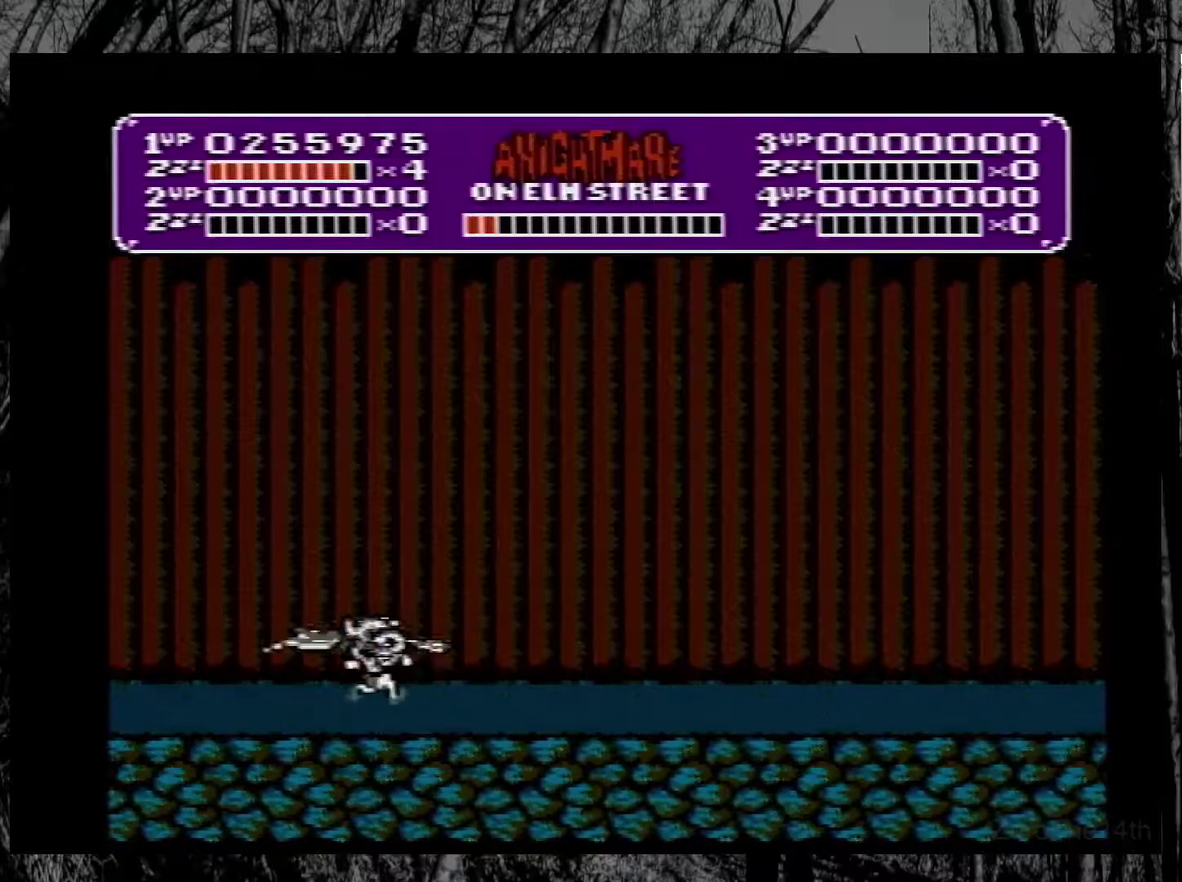
{"buttons": ["DPAD_RIGHT"], "events": [[100, "A", "down"], [350, "B", "down"], [467, "A", "up"], [467, "B", "up"]]}
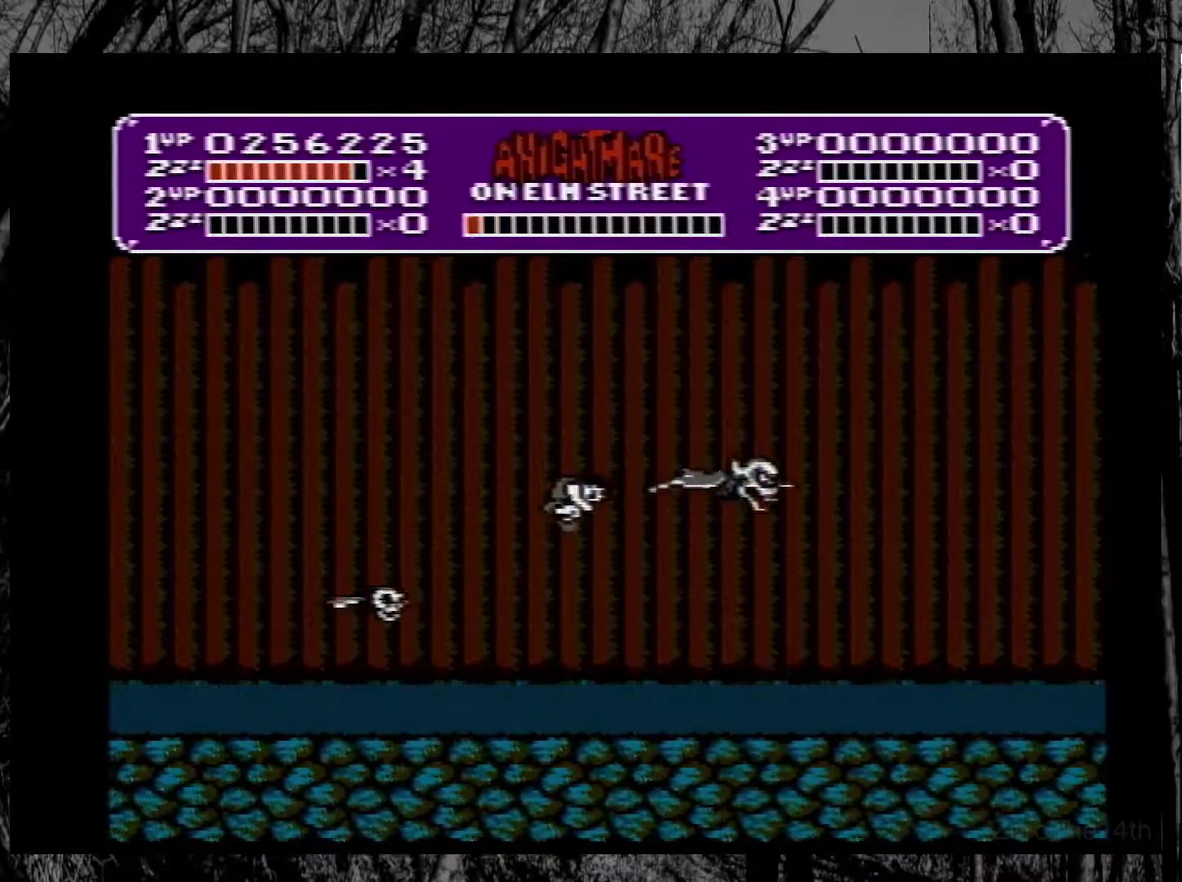
{"buttons": [], "events": [[33, "B", "down"], [100, "B", "up"], [150, "B", "down"], [233, "B", "up"], [283, "B", "down"], [333, "DPAD_RIGHT", "up"], [400, "B", "up"]]}
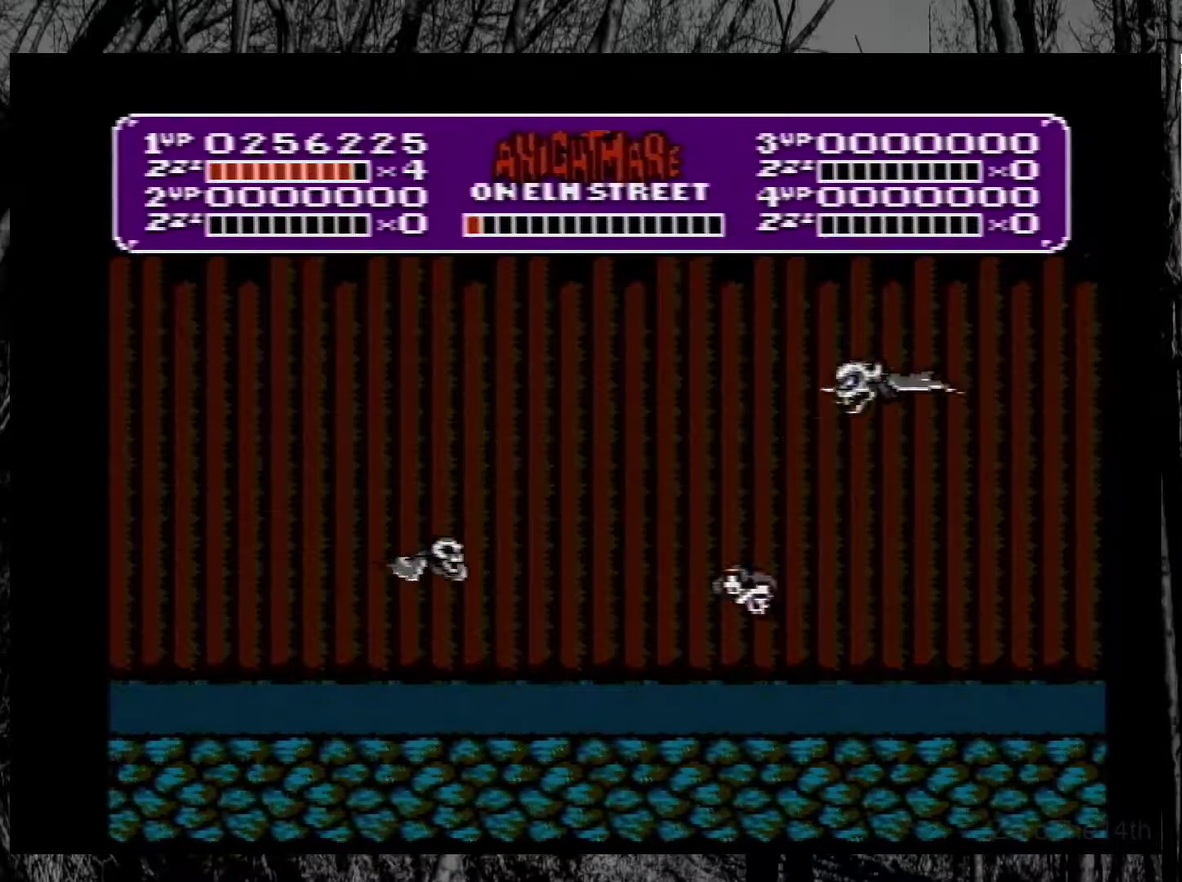
{"buttons": ["A", "DPAD_LEFT"], "events": [[117, "DPAD_LEFT", "down"], [233, "A", "down"]]}
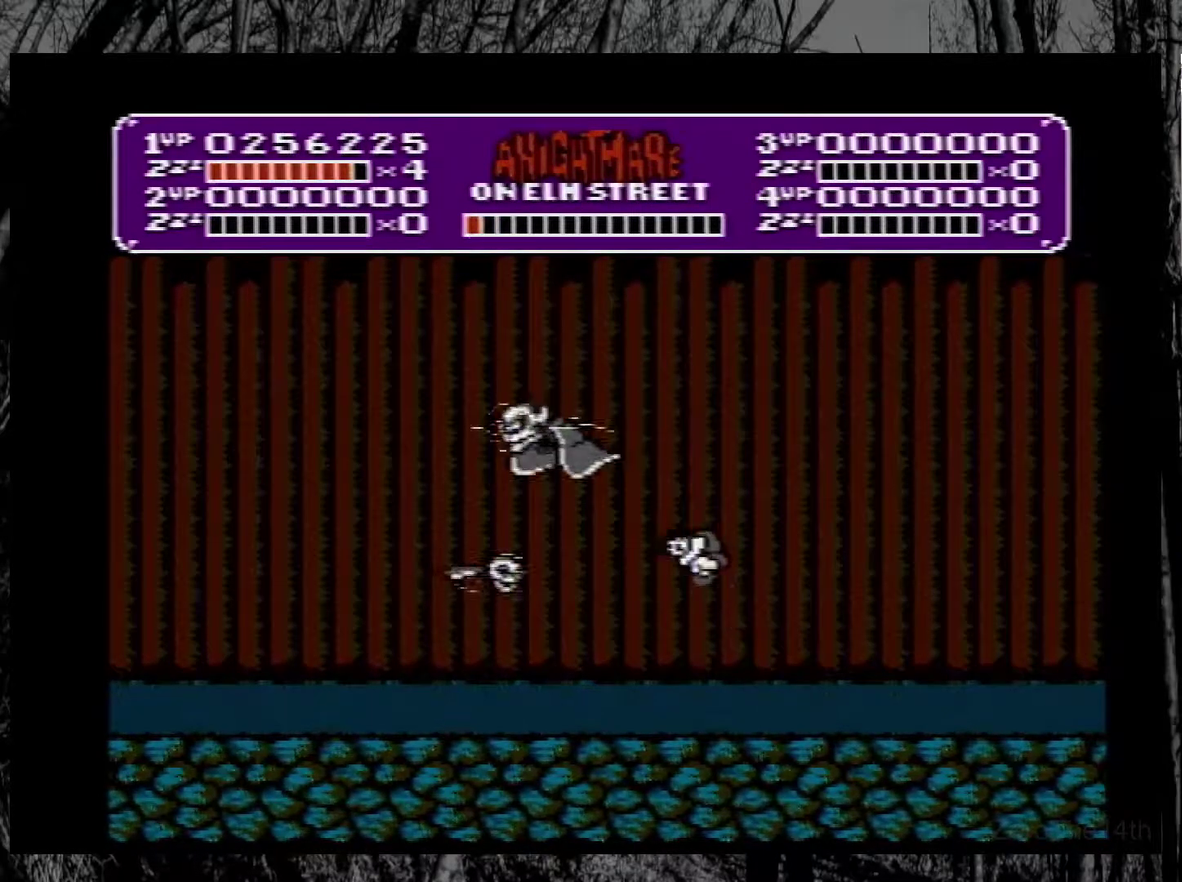
{"buttons": ["B", "DPAD_LEFT"], "events": [[67, "B", "down"], [150, "A", "up"], [150, "B", "up"], [200, "B", "down"], [300, "B", "up"], [350, "B", "down"]]}
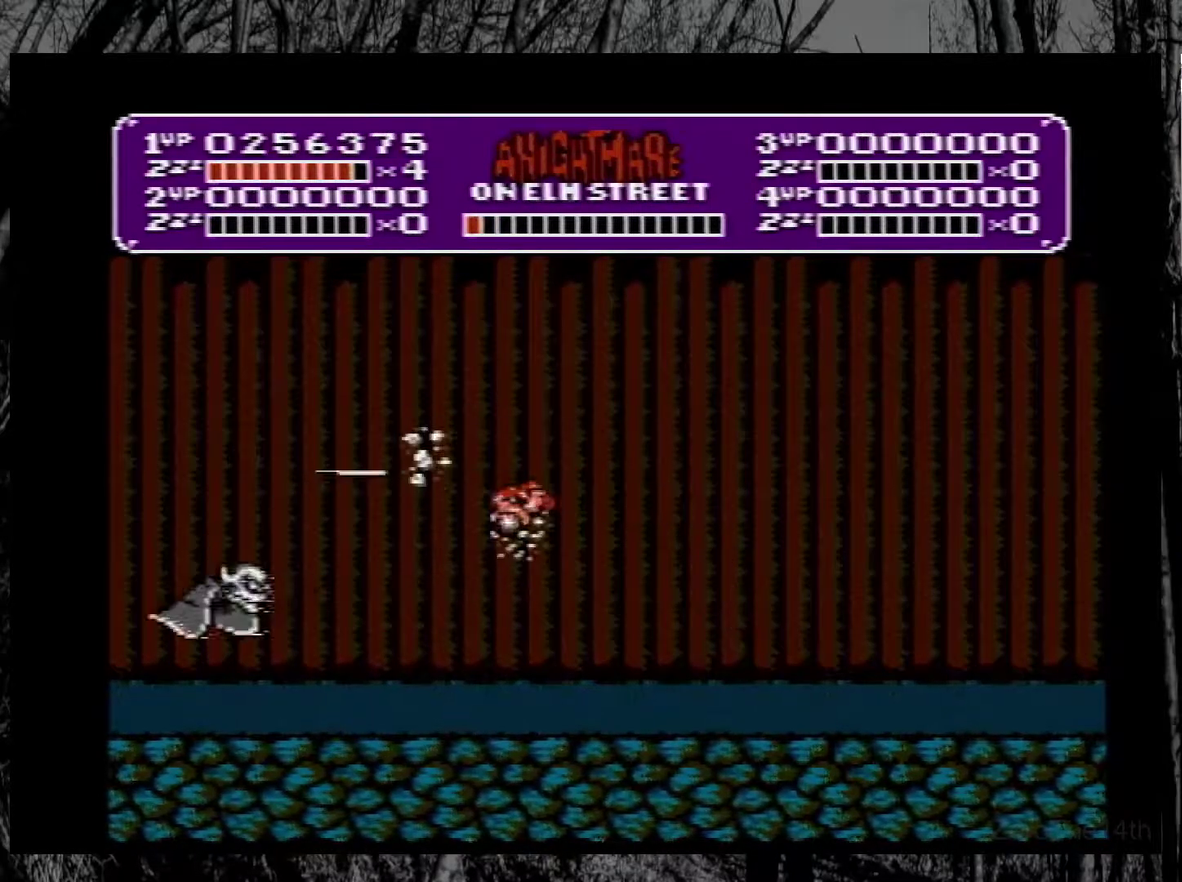
{"buttons": ["DPAD_RIGHT"], "events": [[83, "B", "up"], [117, "DPAD_LEFT", "up"], [133, "B", "down"], [200, "B", "up"], [200, "DPAD_RIGHT", "down"], [267, "B", "down"], [367, "B", "up"]]}
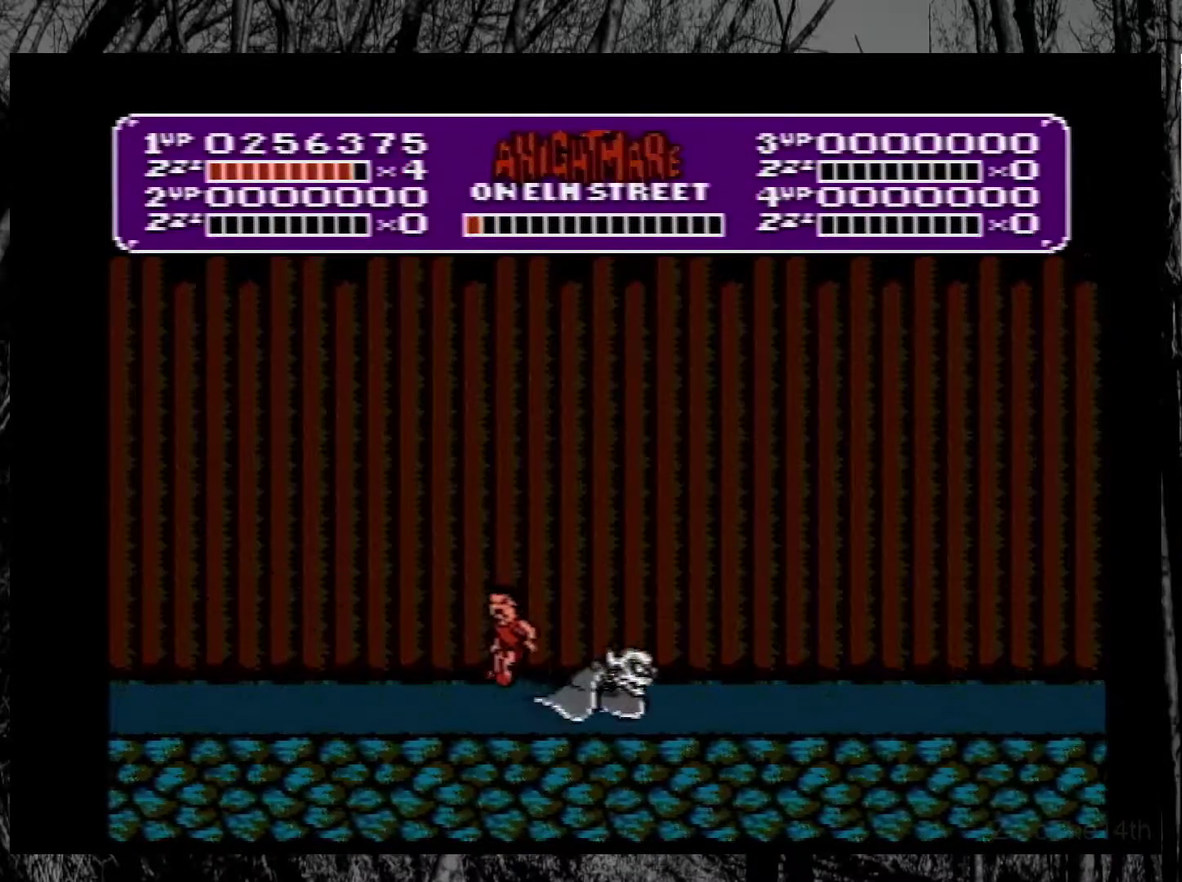
{"buttons": ["A", "DPAD_RIGHT"], "events": [[217, "A", "down"], [383, "B", "down"], [500, "B", "up"]]}
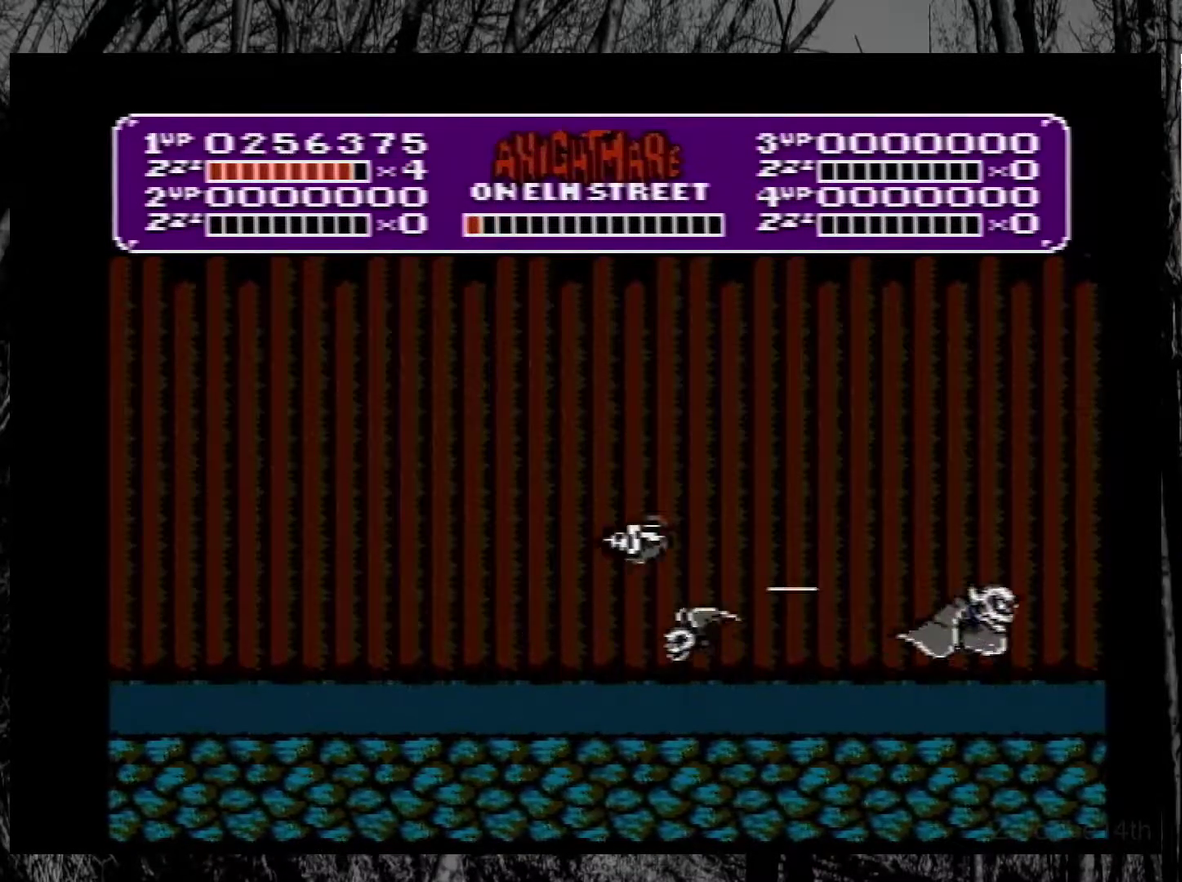
{"buttons": ["B", "DPAD_LEFT"], "events": [[17, "A", "up"], [83, "B", "down"], [167, "B", "up"], [200, "DPAD_RIGHT", "up"], [217, "B", "down"], [317, "B", "up"], [317, "DPAD_LEFT", "down"], [367, "B", "down"], [433, "B", "up"], [483, "B", "down"]]}